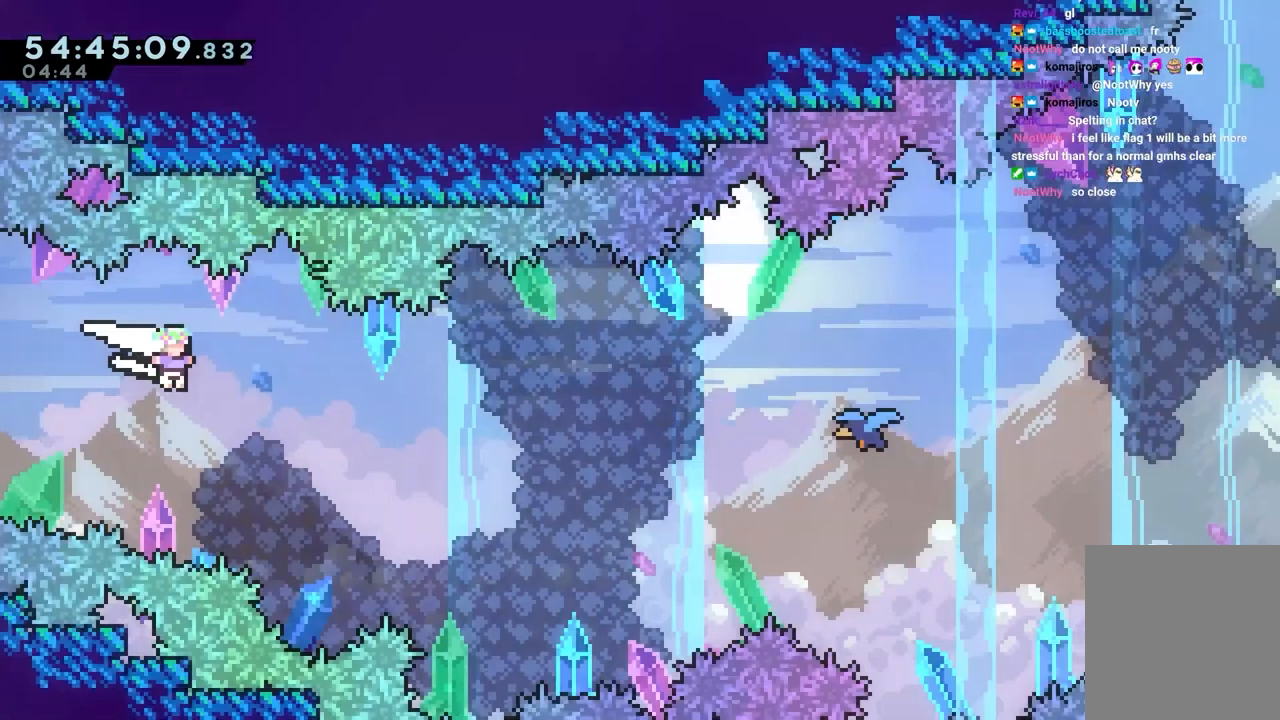
Gameplay with keyboard; each line is a JSON object with the keys held at the frame after it. "events" lists presses ("down") and releases ("up") of "dash", "down", "grab", "jump", "jump2", "left", "right" and "up" between this image and that frame as [ms after this image, input, new state], when the widget could be followed in between. No other keys are recorded. Mouse input is not recorded. Key names are as the overlay labels them; some are game actions (e.g. jump) rather than physical keys.
{"keys": ["grab", "jump", "right"], "events": [[200, "dash", "down"], [200, "up", "down"], [333, "dash", "up"], [383, "up", "up"]]}
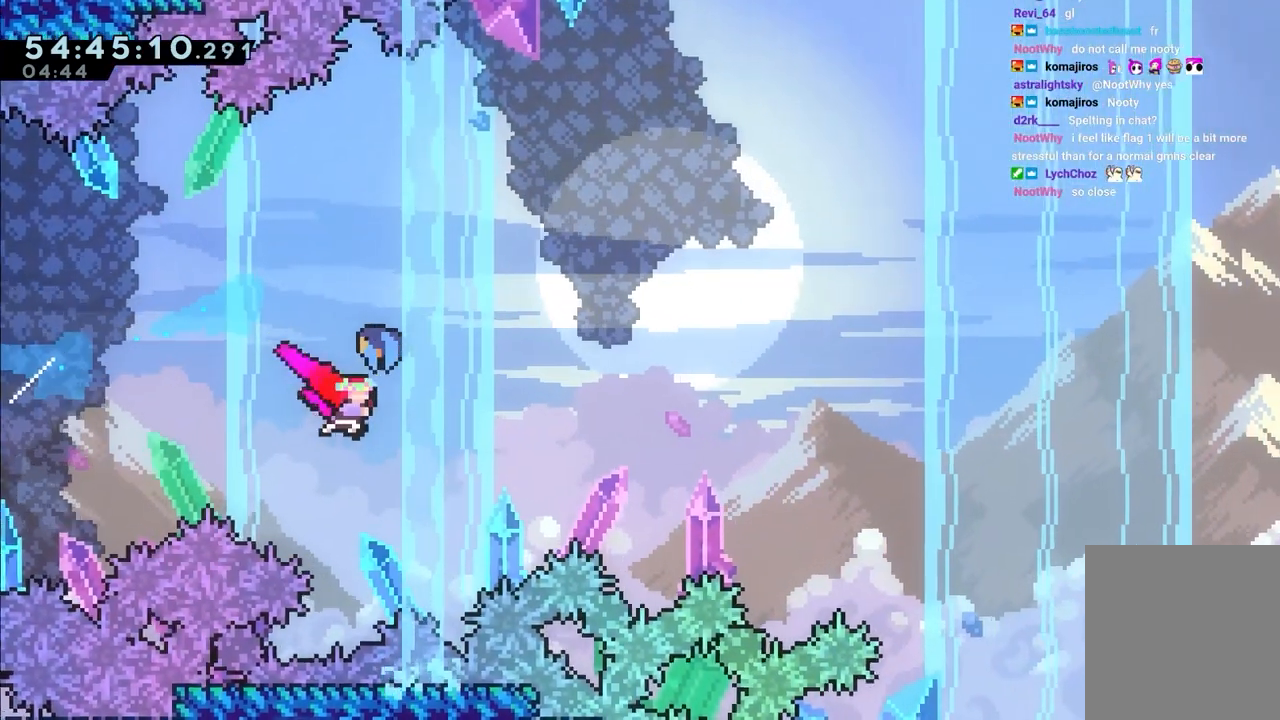
{"keys": ["grab", "jump", "right"], "events": []}
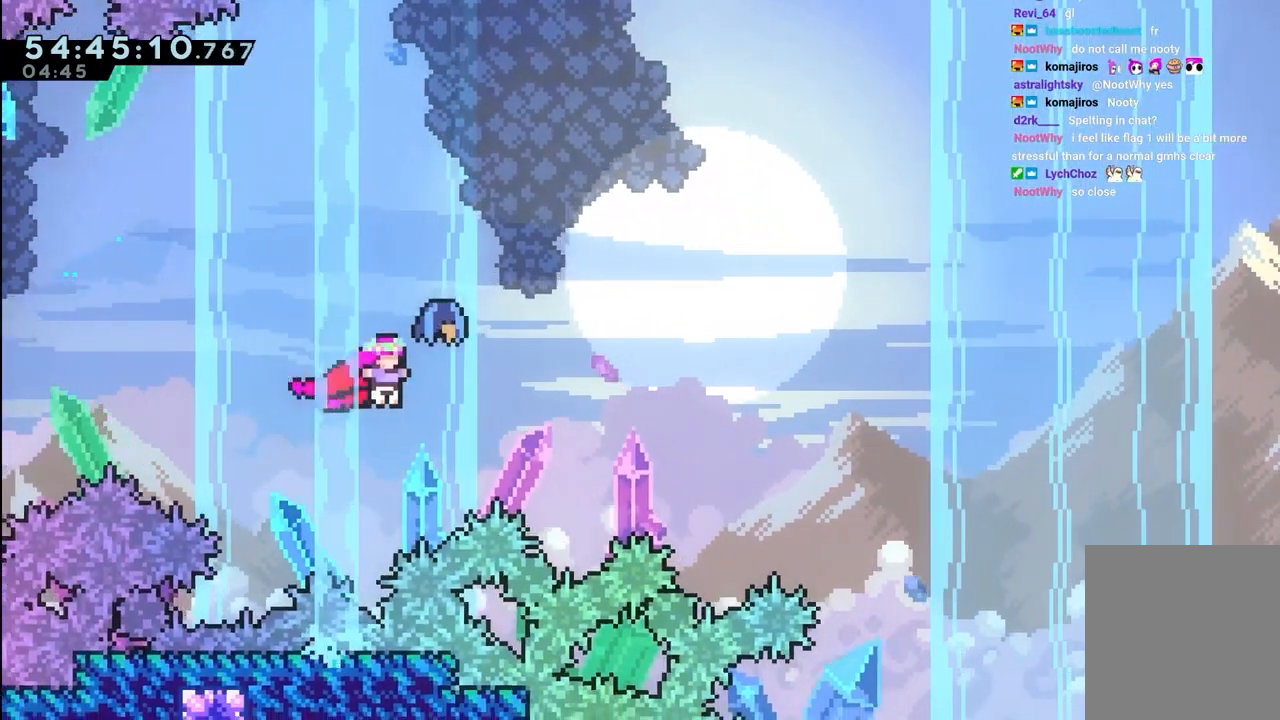
{"keys": ["grab", "jump", "right"], "events": []}
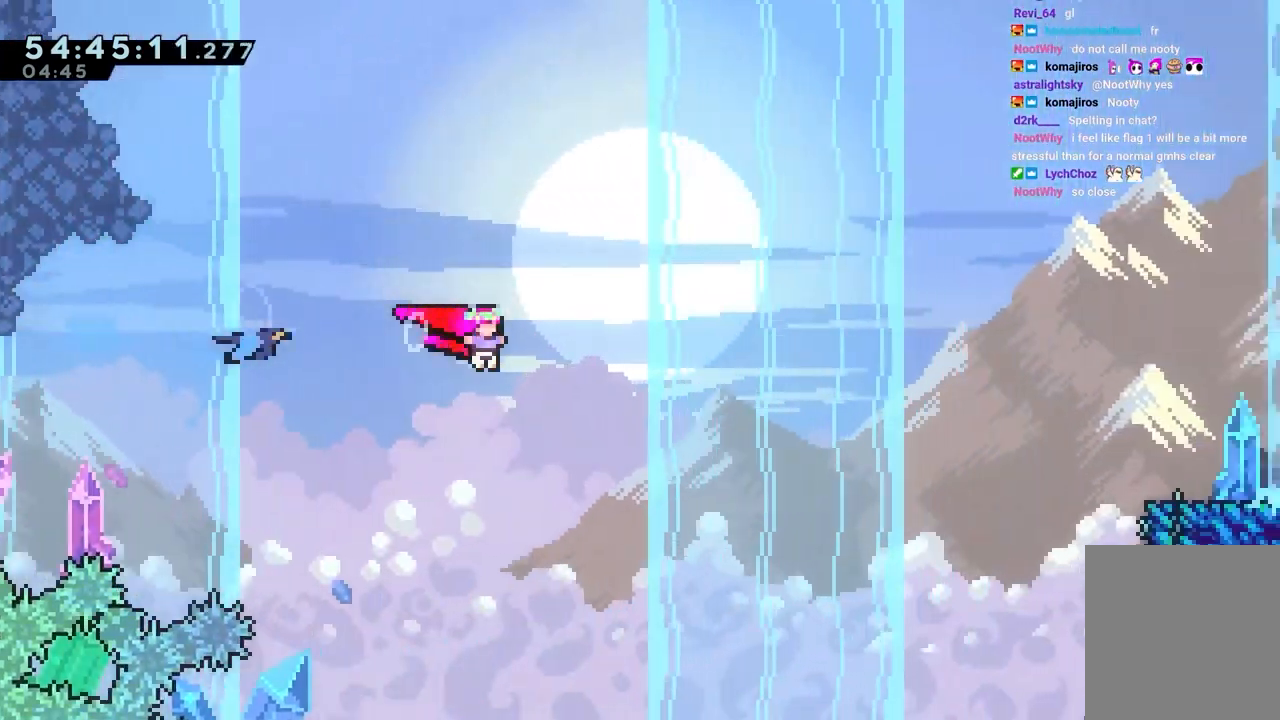
{"keys": ["grab", "jump", "right"], "events": []}
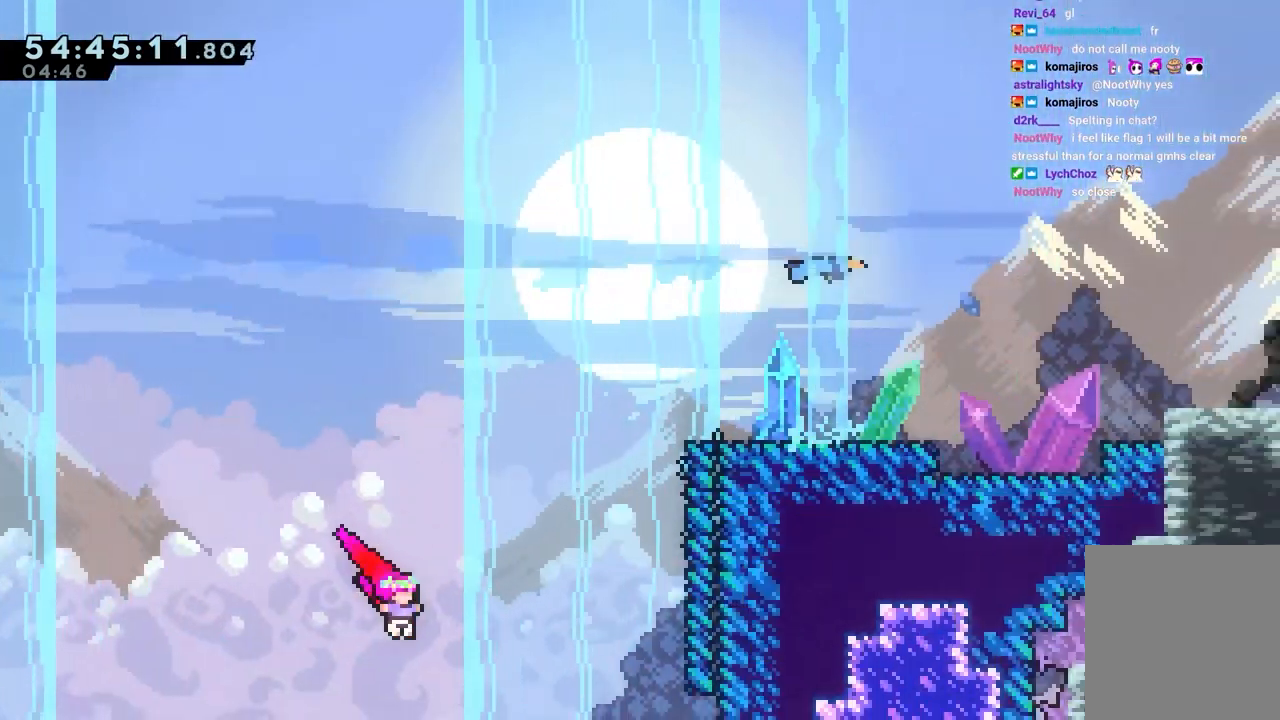
{"keys": ["grab", "jump", "right", "up"], "events": [[83, "dash", "down"], [83, "up", "down"], [500, "dash", "up"]]}
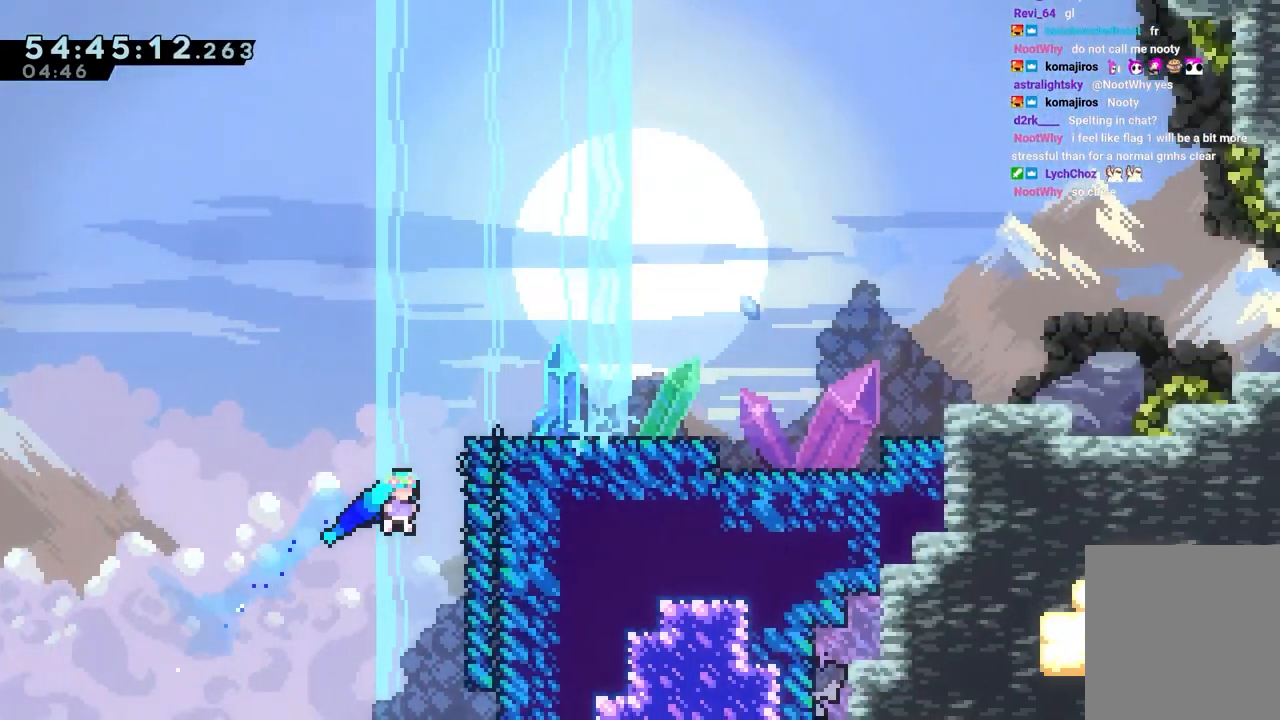
{"keys": ["grab", "jump", "right", "up"], "events": [[50, "jump", "up"], [133, "jump", "down"], [333, "jump", "up"], [367, "jump", "down"]]}
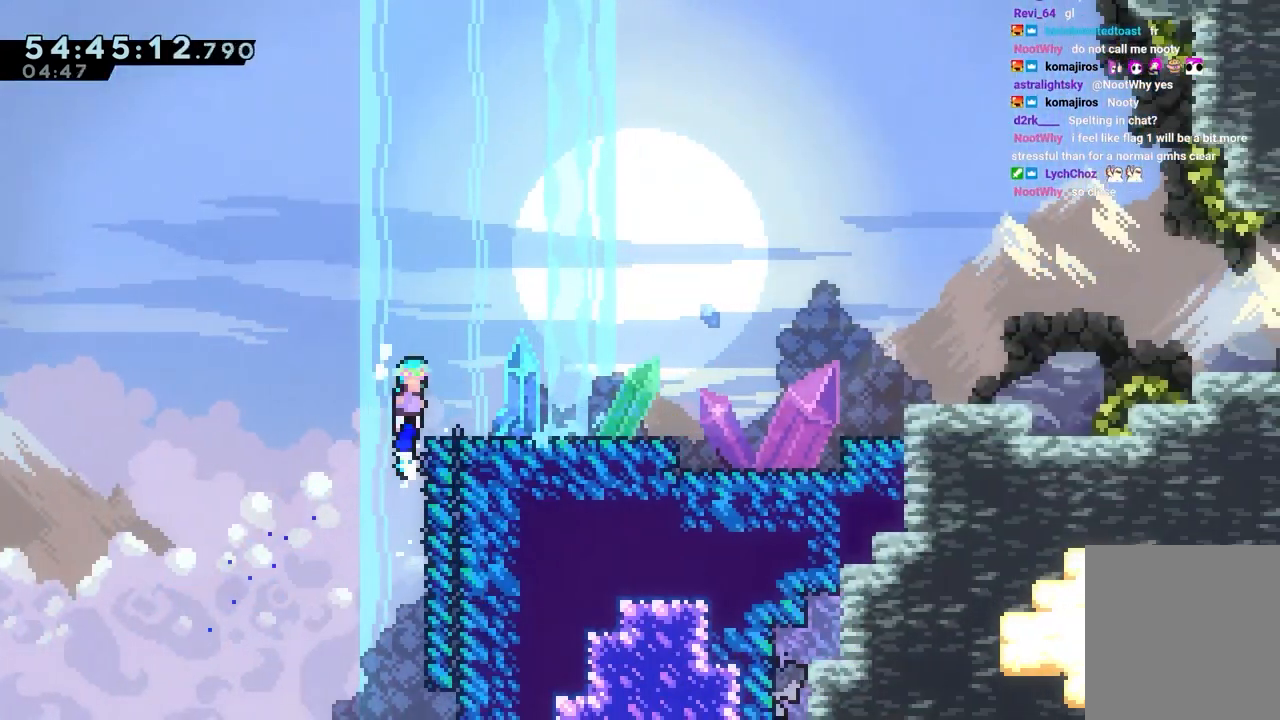
{"keys": ["dash", "down", "jump", "right"], "events": [[250, "up", "up"], [300, "grab", "up"], [300, "jump", "up"], [383, "dash", "down"], [383, "down", "down"], [483, "jump", "down"]]}
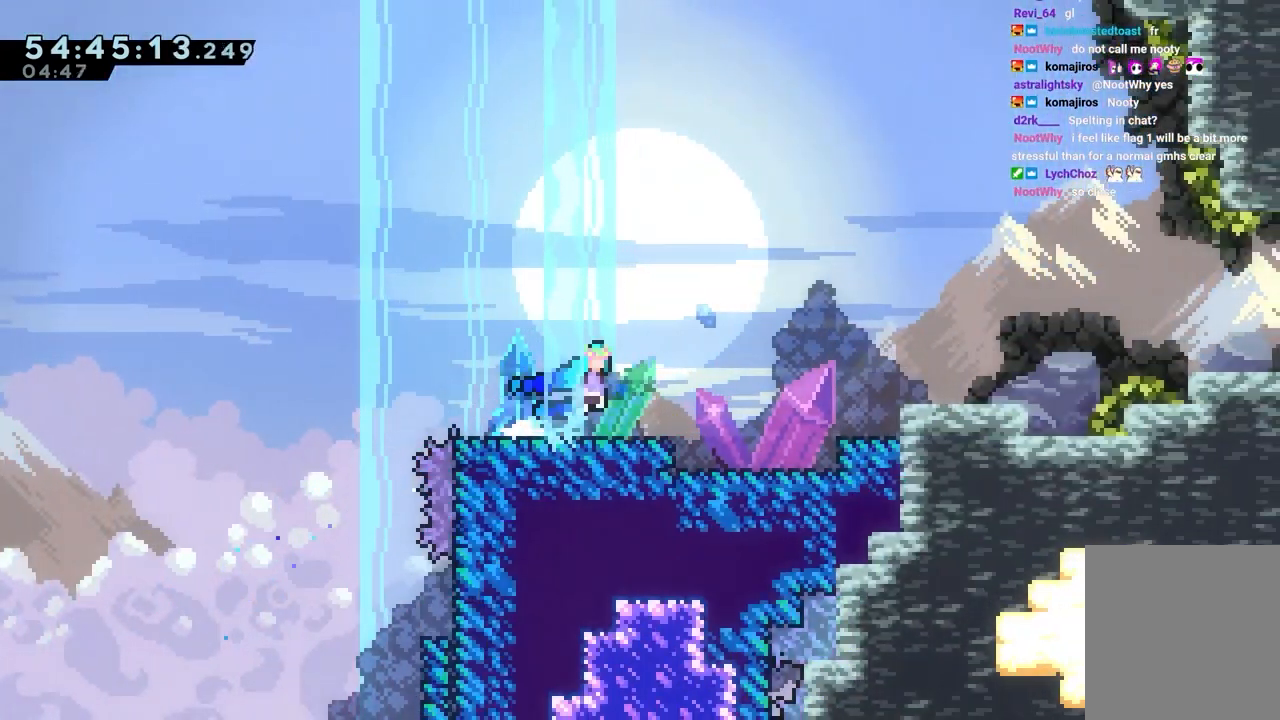
{"keys": ["jump", "right"], "events": [[33, "dash", "up"], [33, "down", "up"], [317, "jump", "up"], [350, "jump", "down"]]}
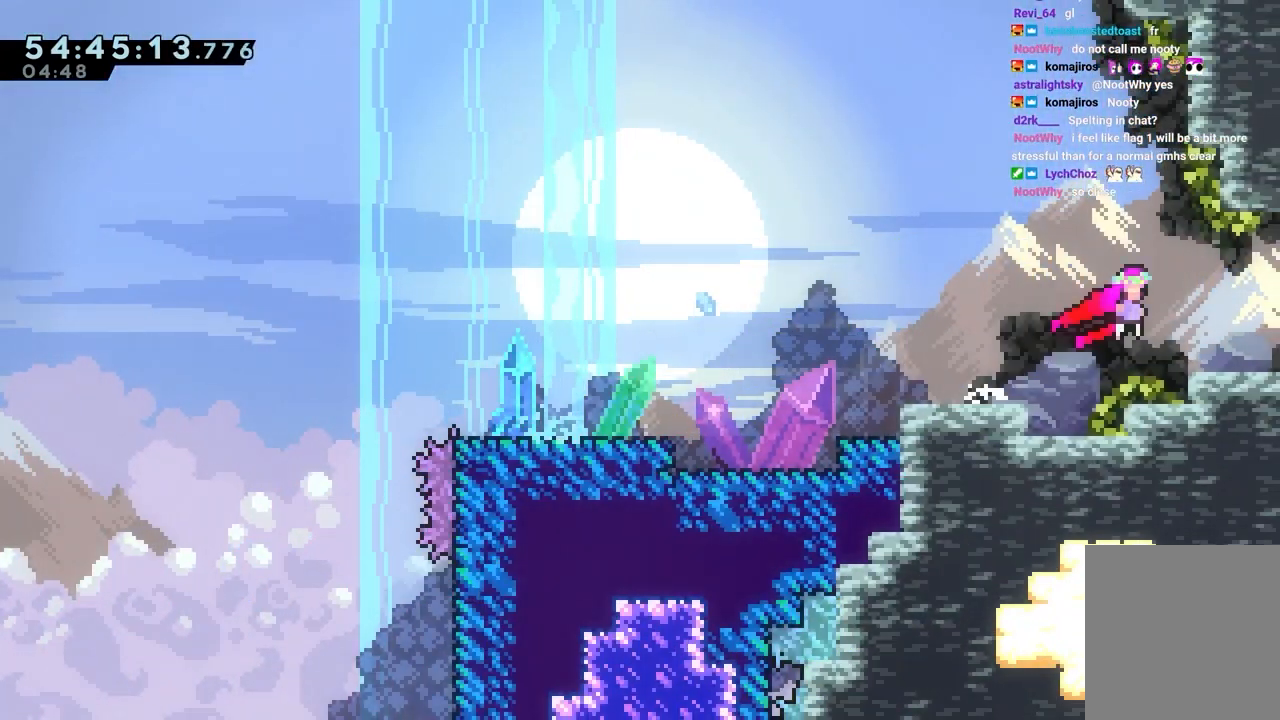
{"keys": ["jump", "right"], "events": []}
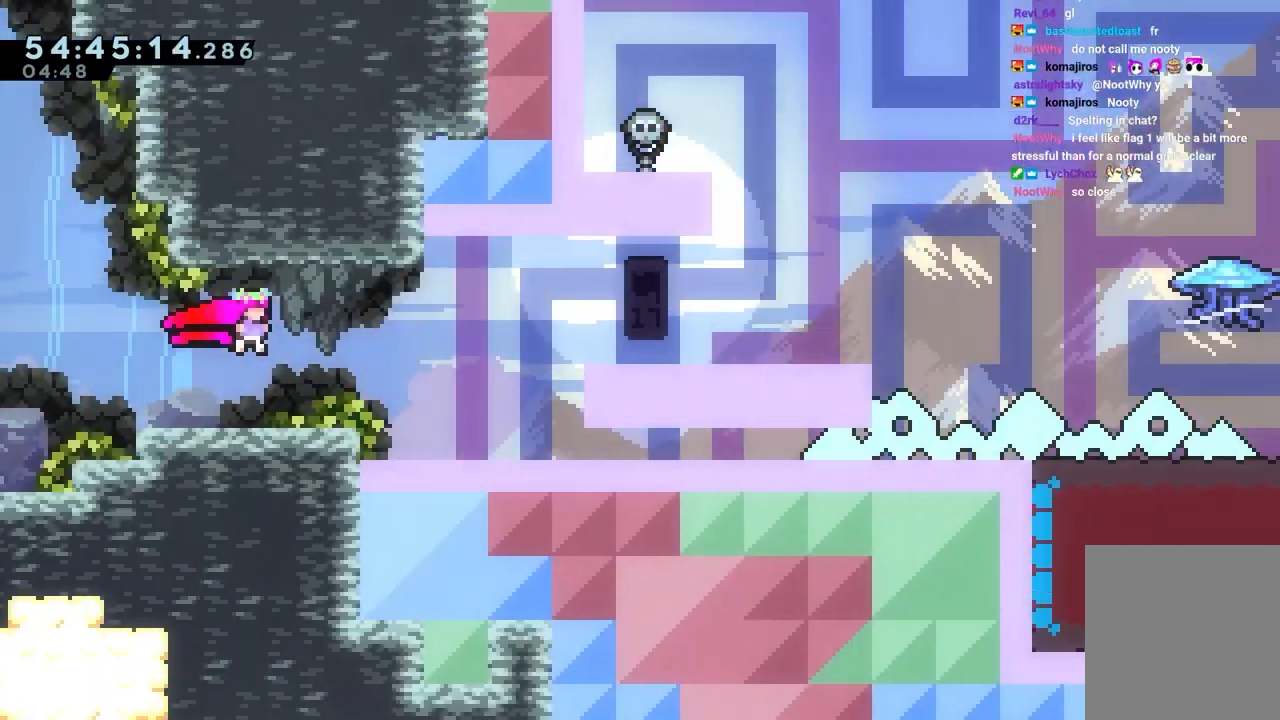
{"keys": ["jump", "right"], "events": []}
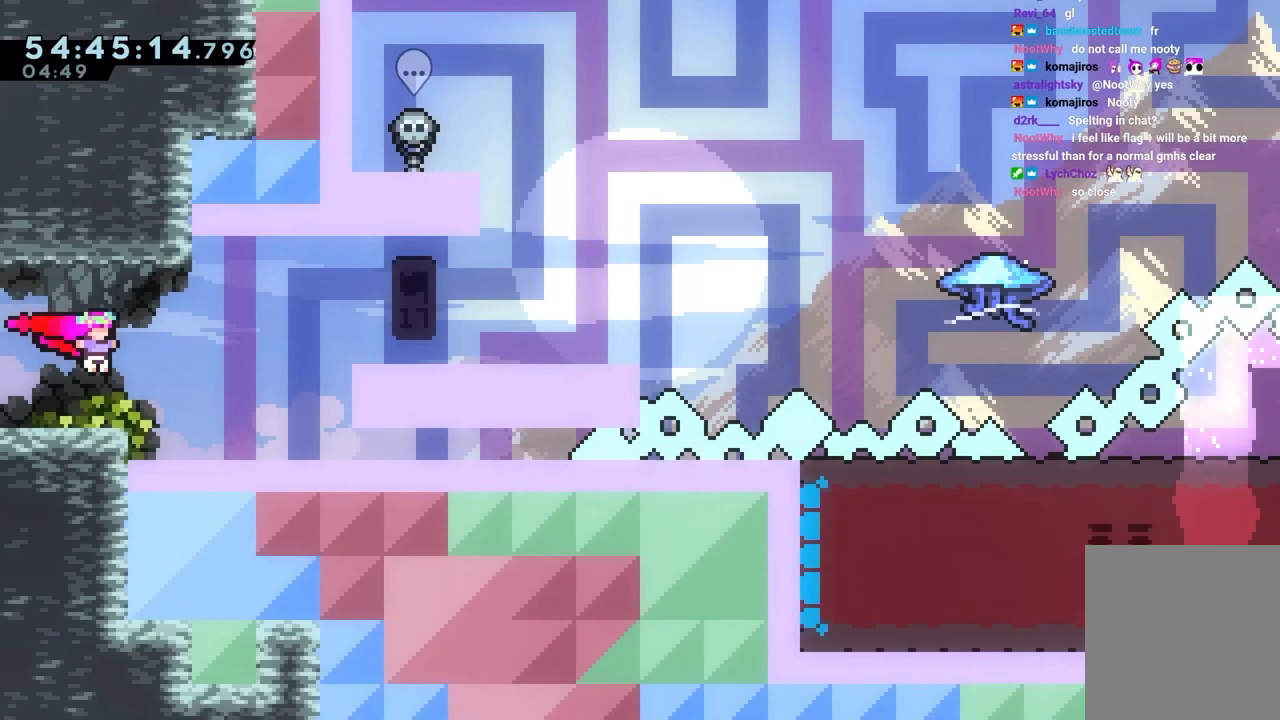
{"keys": ["jump"], "events": [[217, "jump", "up"], [500, "jump", "down"], [500, "right", "up"]]}
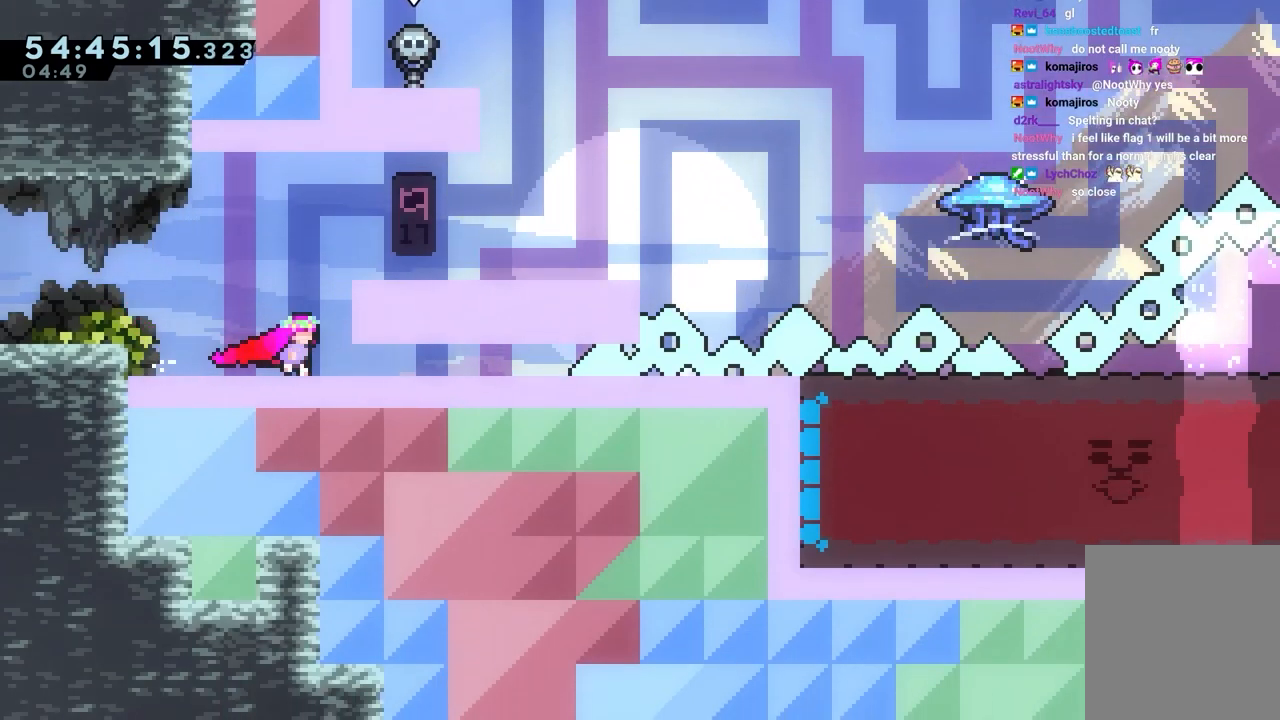
{"keys": ["jump", "right"], "events": [[183, "right", "down"]]}
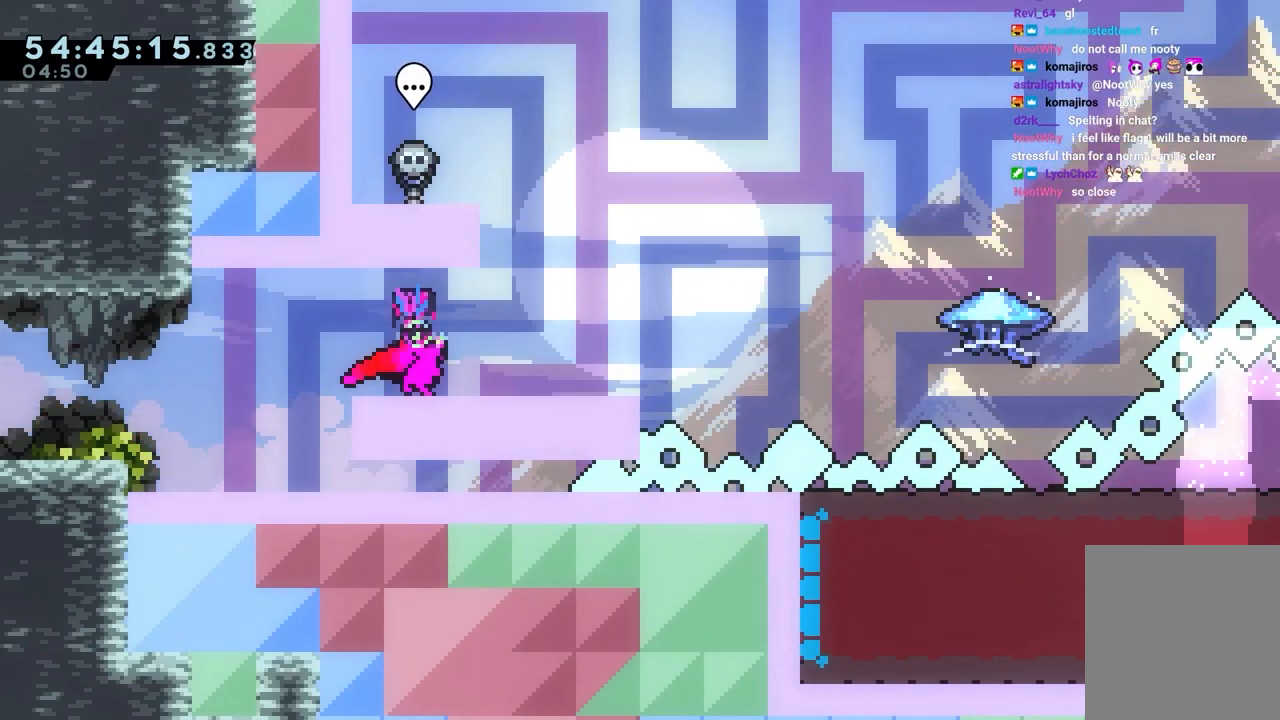
{"keys": [], "events": [[150, "jump", "up"], [300, "right", "up"]]}
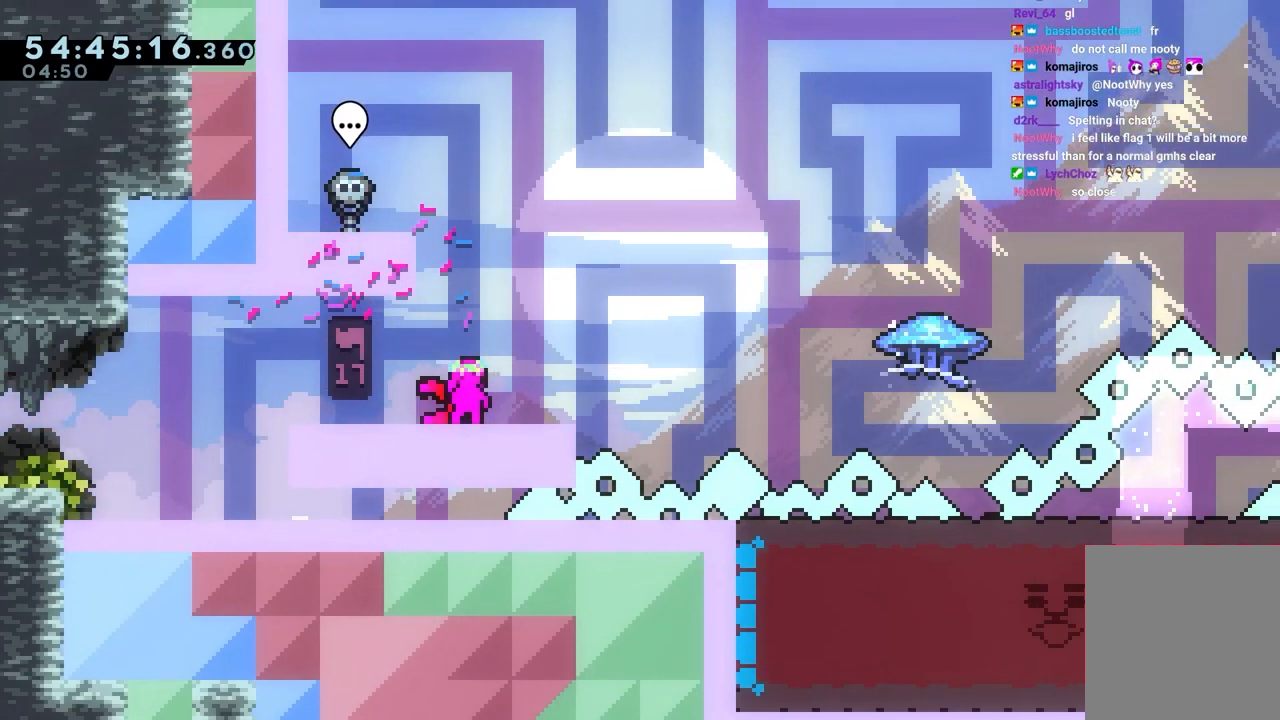
{"keys": ["grab"], "events": [[200, "grab", "down"]]}
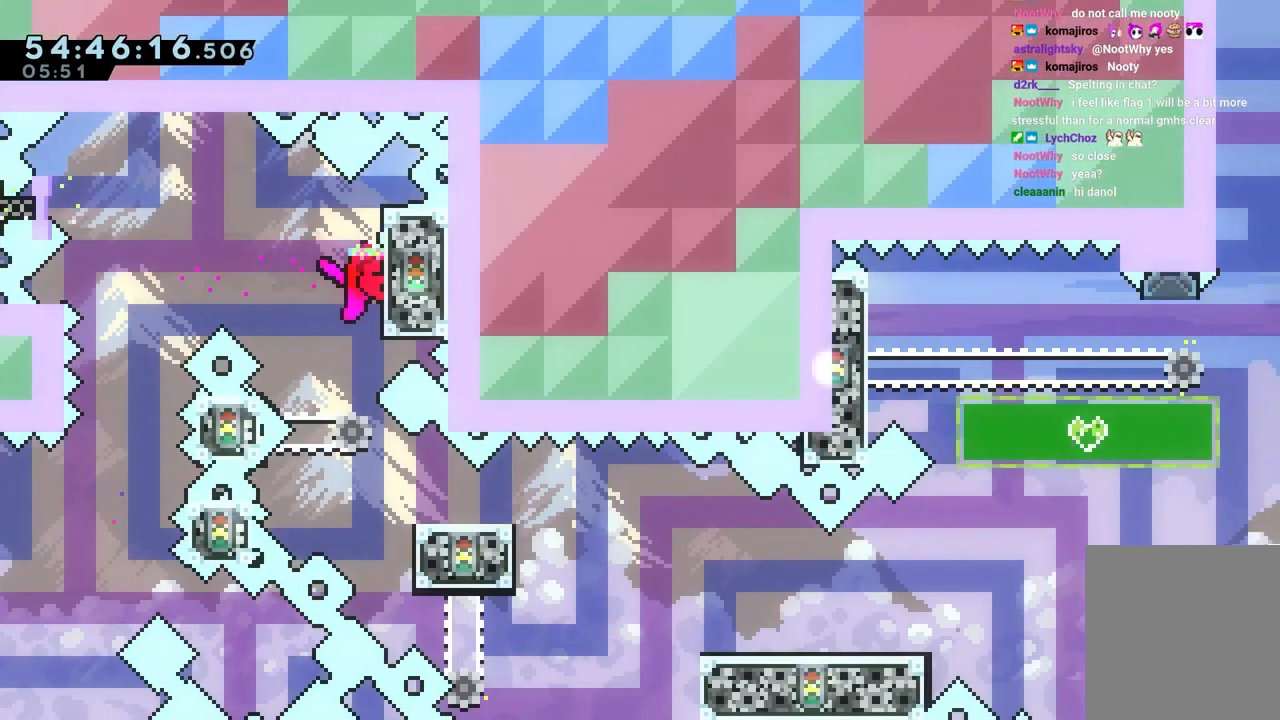
{"keys": ["dash", "down", "right"], "events": [[67, "grab", "up"], [400, "down", "down"], [400, "right", "down"], [433, "dash", "down"]]}
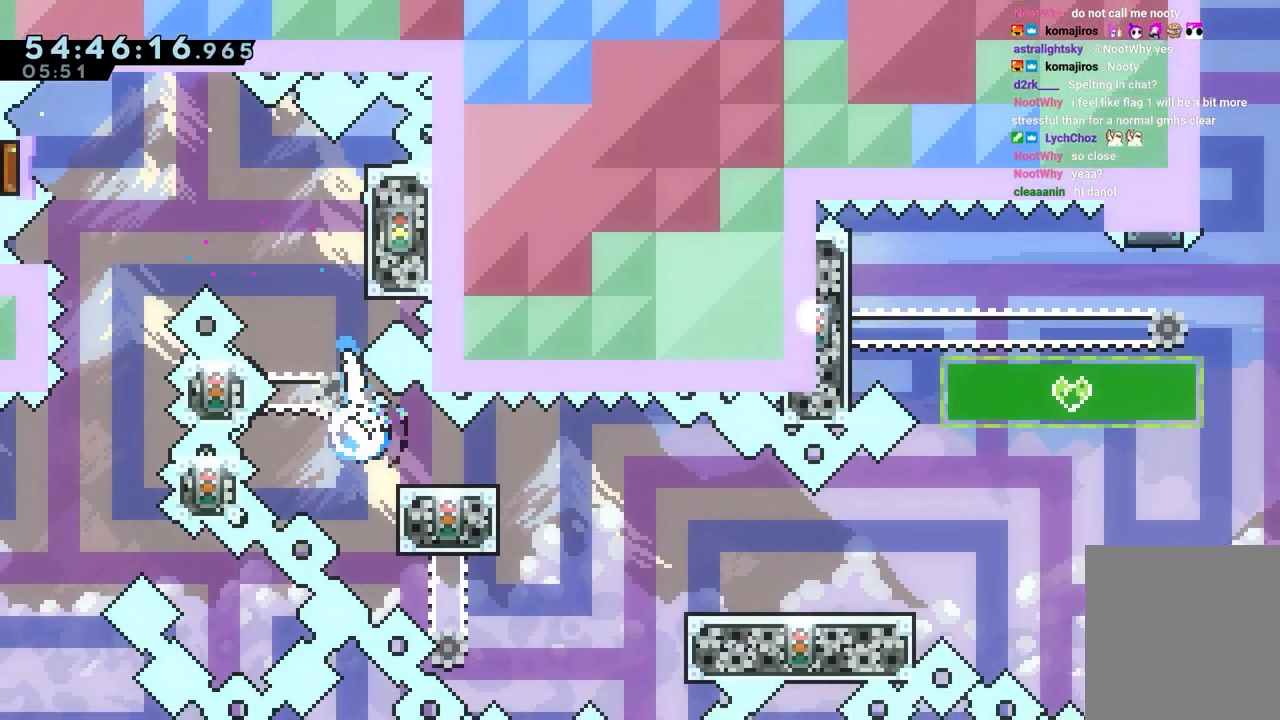
{"keys": ["right"], "events": [[133, "dash", "up"], [133, "jump", "down"], [167, "dash", "down"], [167, "jump", "up"], [367, "dash", "up"], [400, "down", "up"]]}
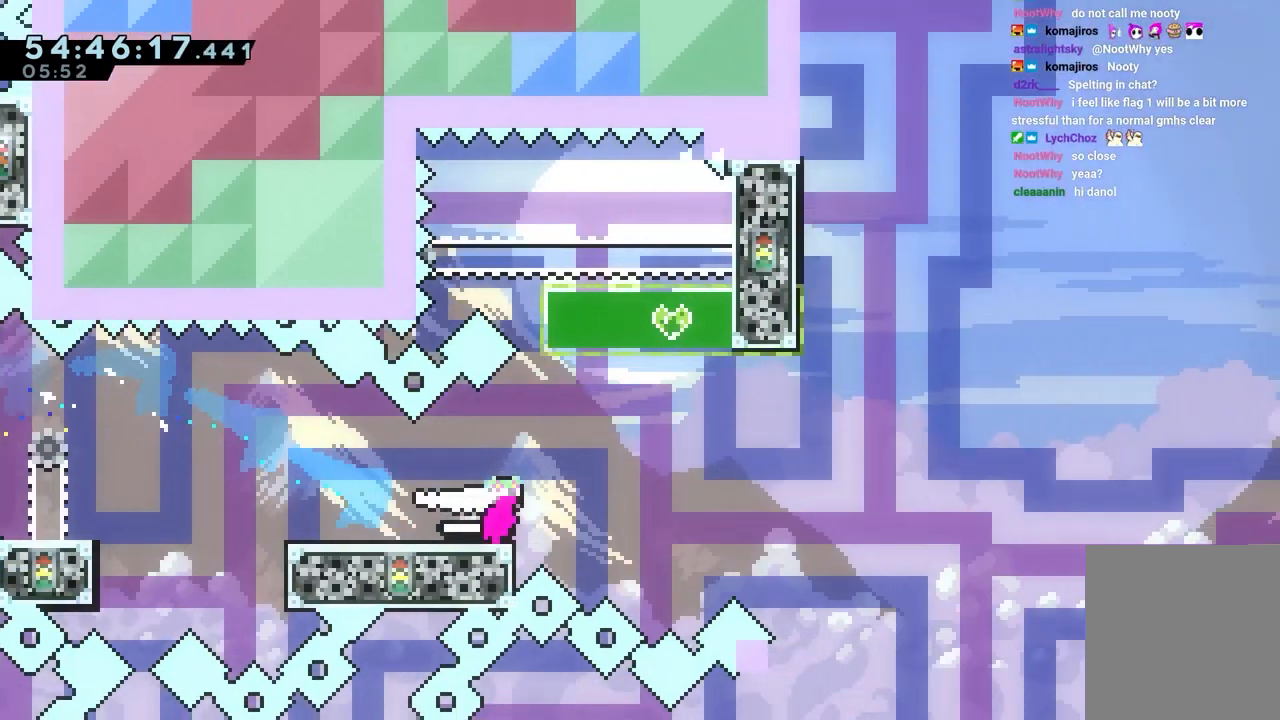
{"keys": ["dash", "up"], "events": [[50, "jump", "down"], [283, "right", "up"], [283, "up", "down"], [333, "dash", "down"], [333, "jump", "up"]]}
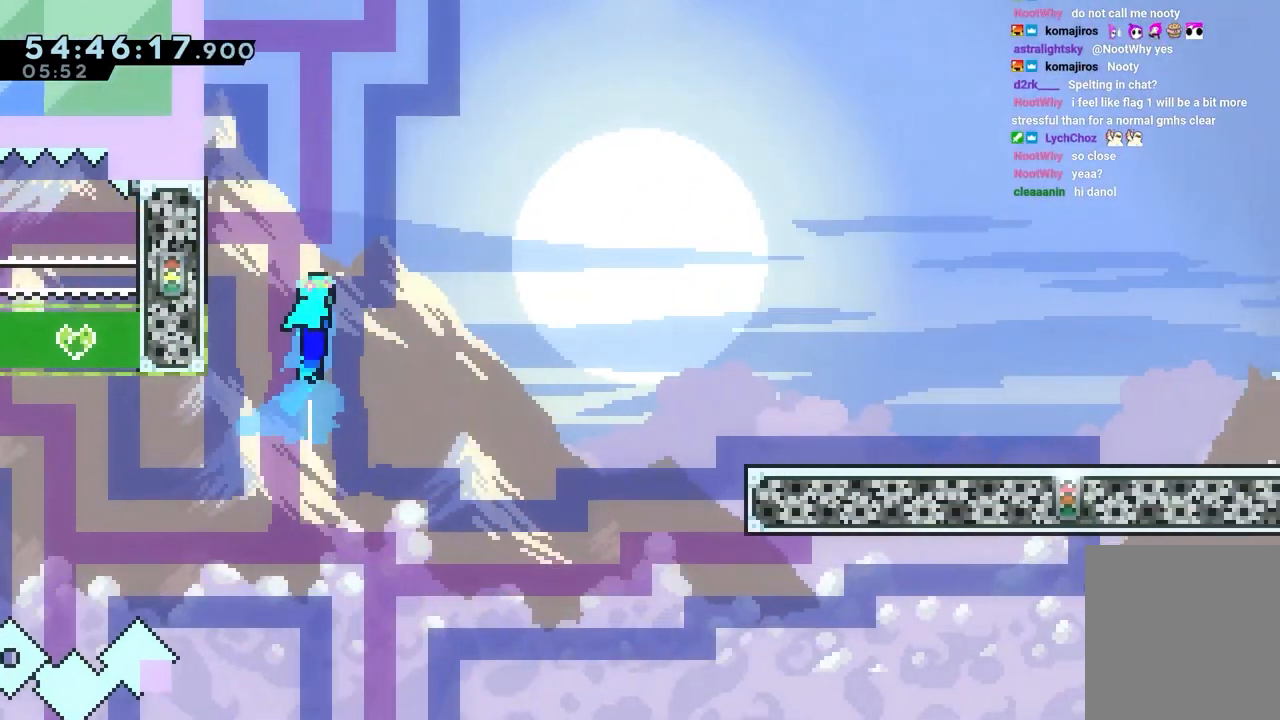
{"keys": ["grab", "left", "up"], "events": [[17, "left", "down"], [150, "dash", "up"], [200, "grab", "down"]]}
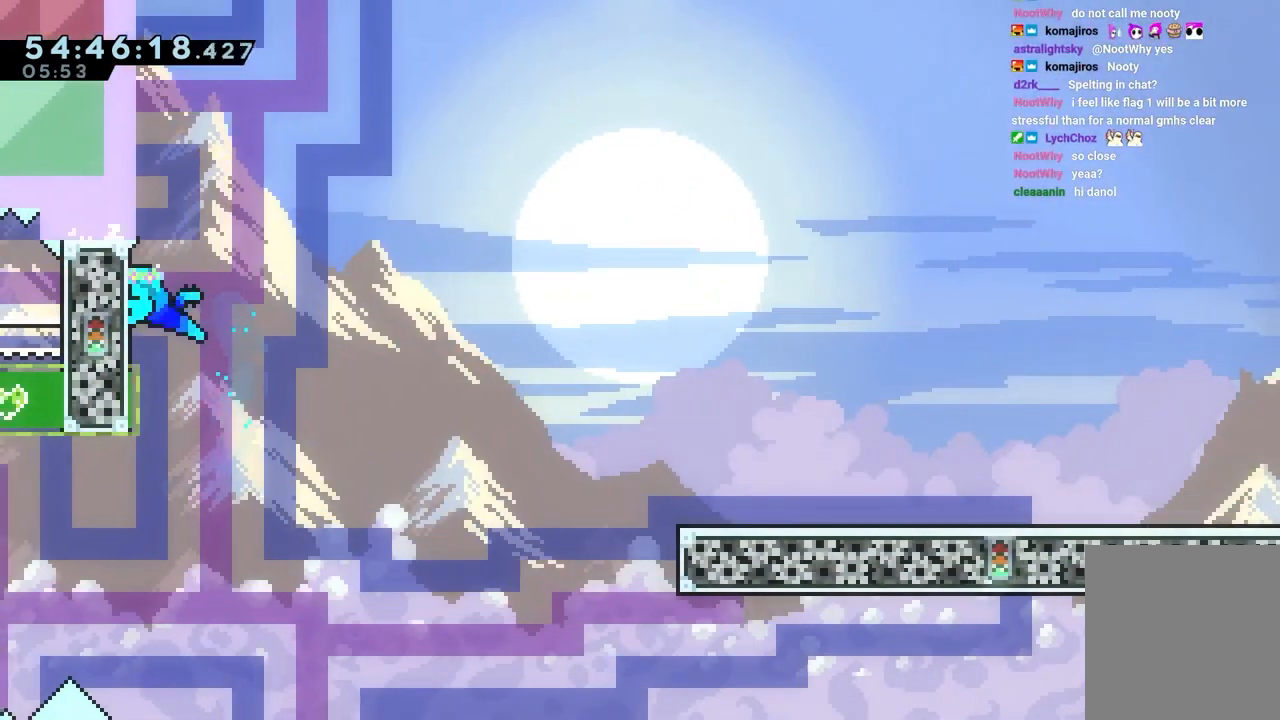
{"keys": ["grab"], "events": [[33, "up", "up"], [217, "down", "down"], [350, "down", "up"], [400, "left", "up"]]}
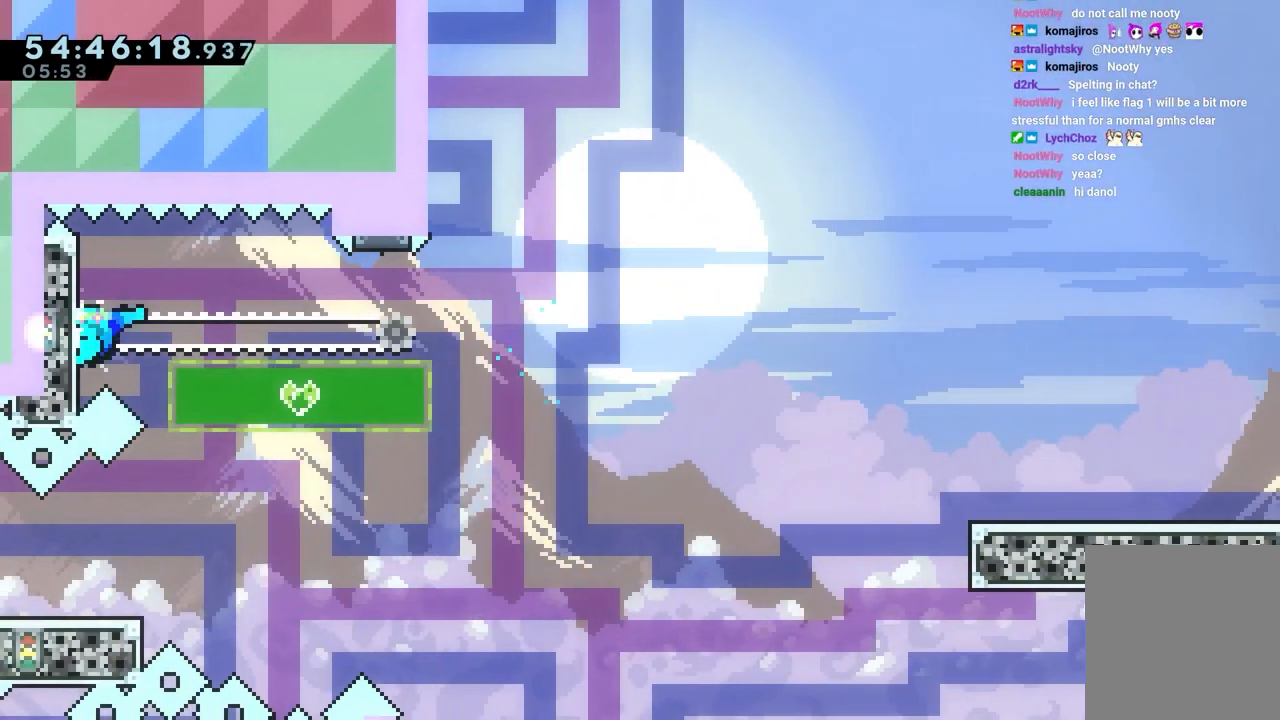
{"keys": ["grab", "left"], "events": [[417, "left", "down"]]}
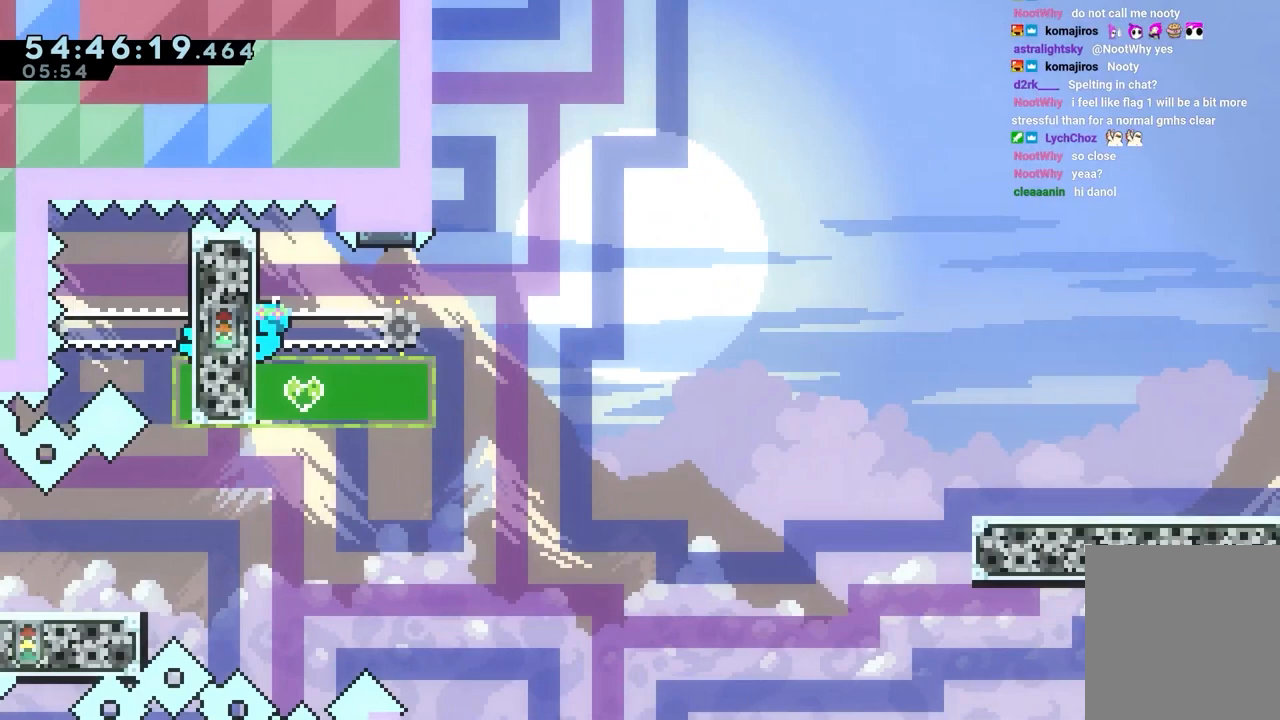
{"keys": ["down", "grab", "right"], "events": [[67, "left", "up"], [150, "dash", "down"], [150, "down", "down"], [150, "right", "down"], [350, "jump", "down"], [383, "dash", "up"], [433, "jump", "up"]]}
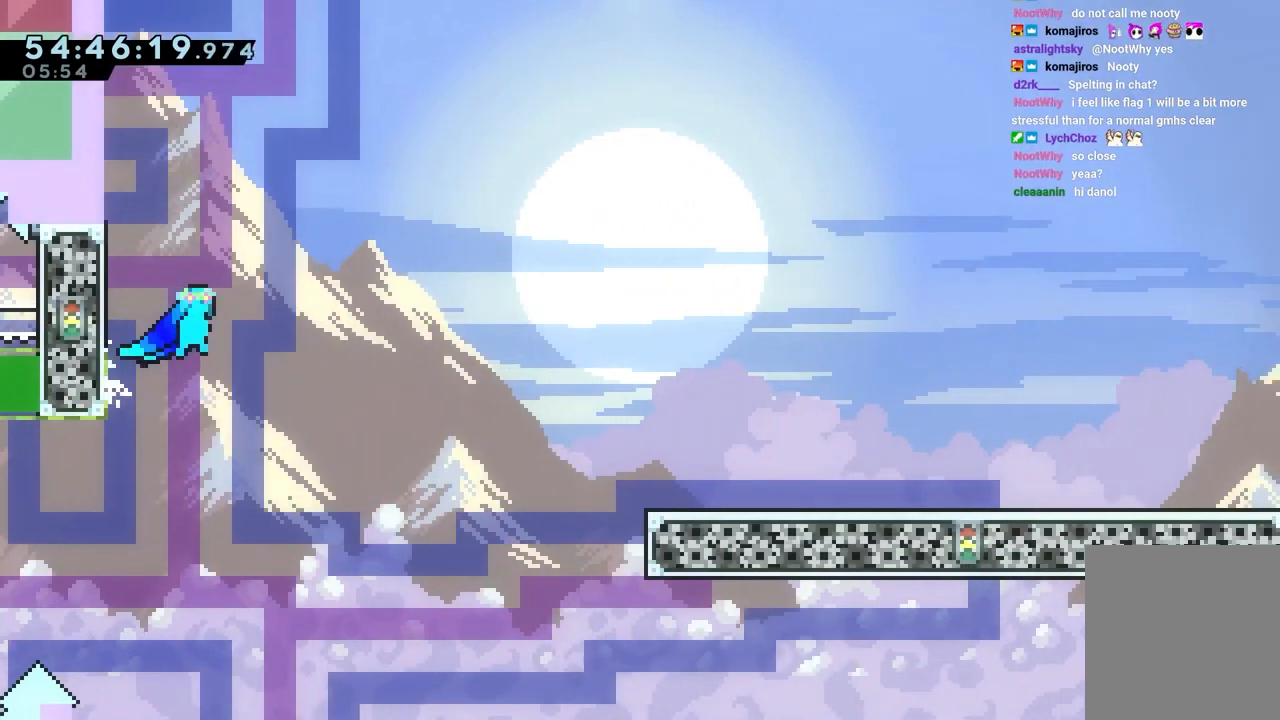
{"keys": [], "events": [[133, "down", "up"], [167, "right", "up"], [350, "grab", "up"]]}